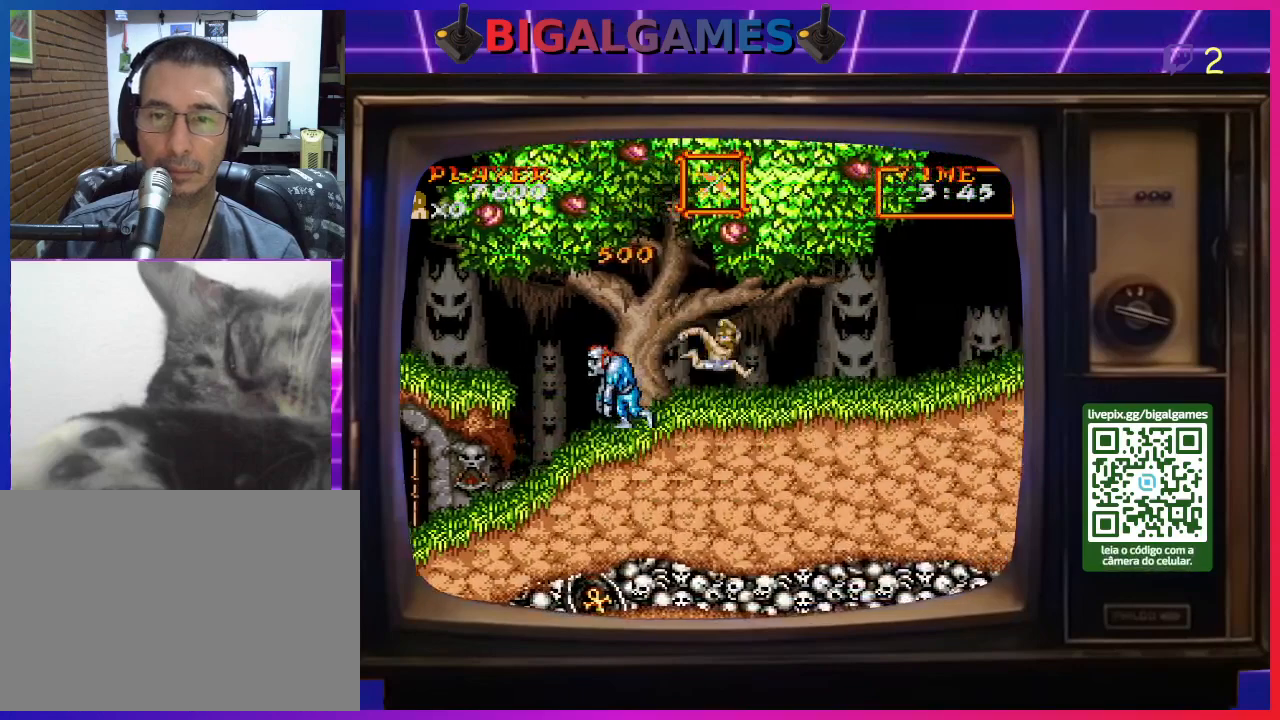
Gameplay with a controller (PlayStation layout); each line is a JSON object with the inputs held at the frame after it. "events" lists button and stick changes between this image and that frame as [ms after this image, input, new state], when the widget could be followed in between. Not read: L2 L3 R2 R3 left_stick.
{"buttons": ["DPAD_RIGHT"], "right_stick": "center", "events": []}
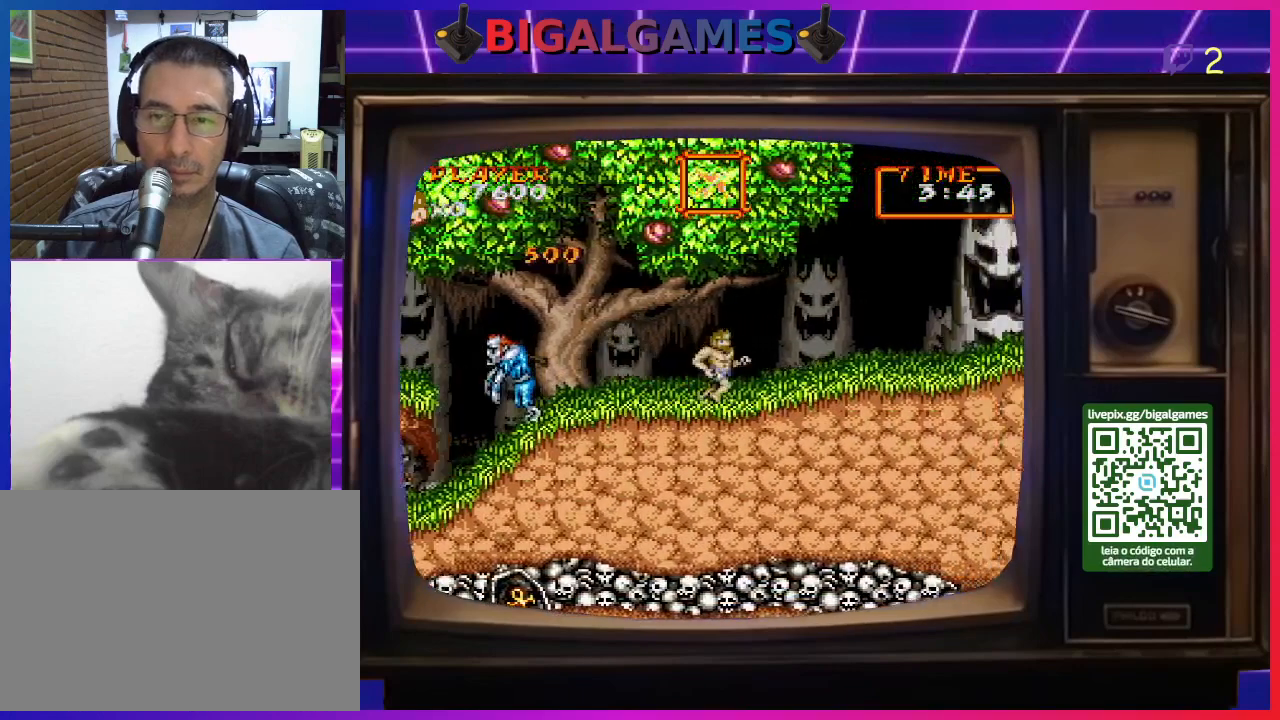
{"buttons": ["DPAD_RIGHT"], "right_stick": "center", "events": []}
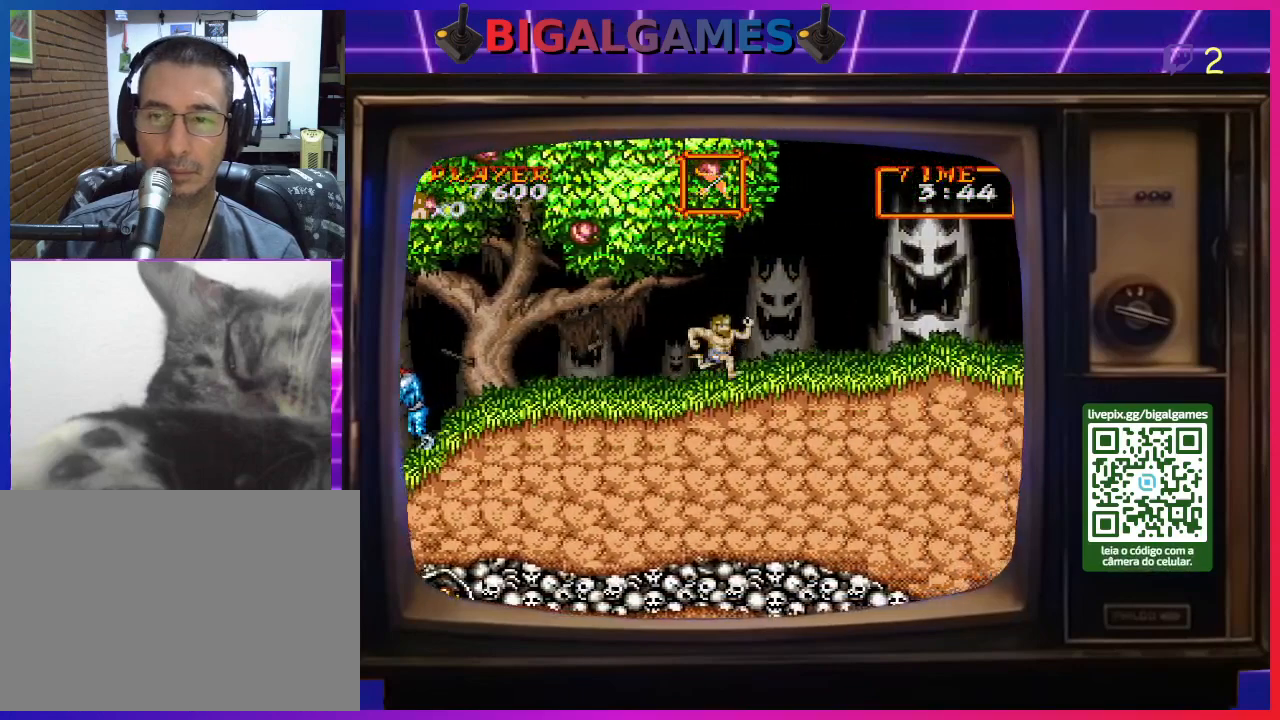
{"buttons": ["DPAD_RIGHT"], "right_stick": "center", "events": []}
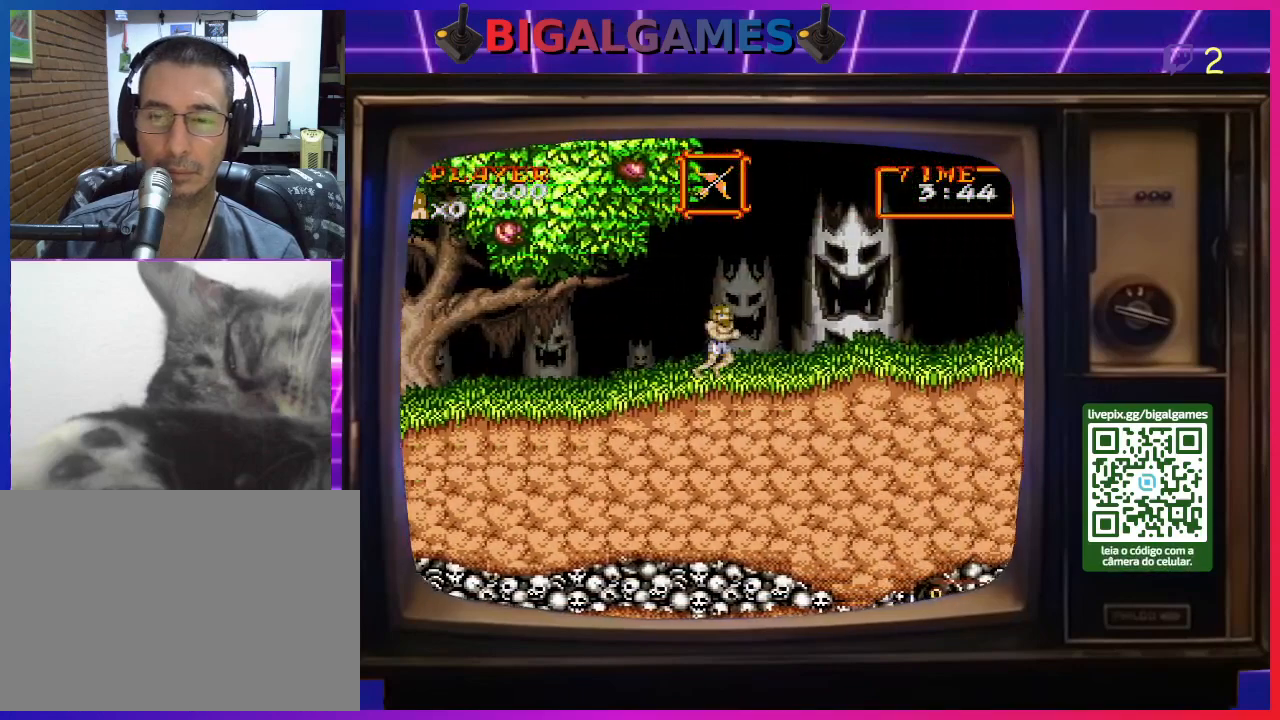
{"buttons": [], "right_stick": "center", "events": [[300, "DPAD_RIGHT", "up"]]}
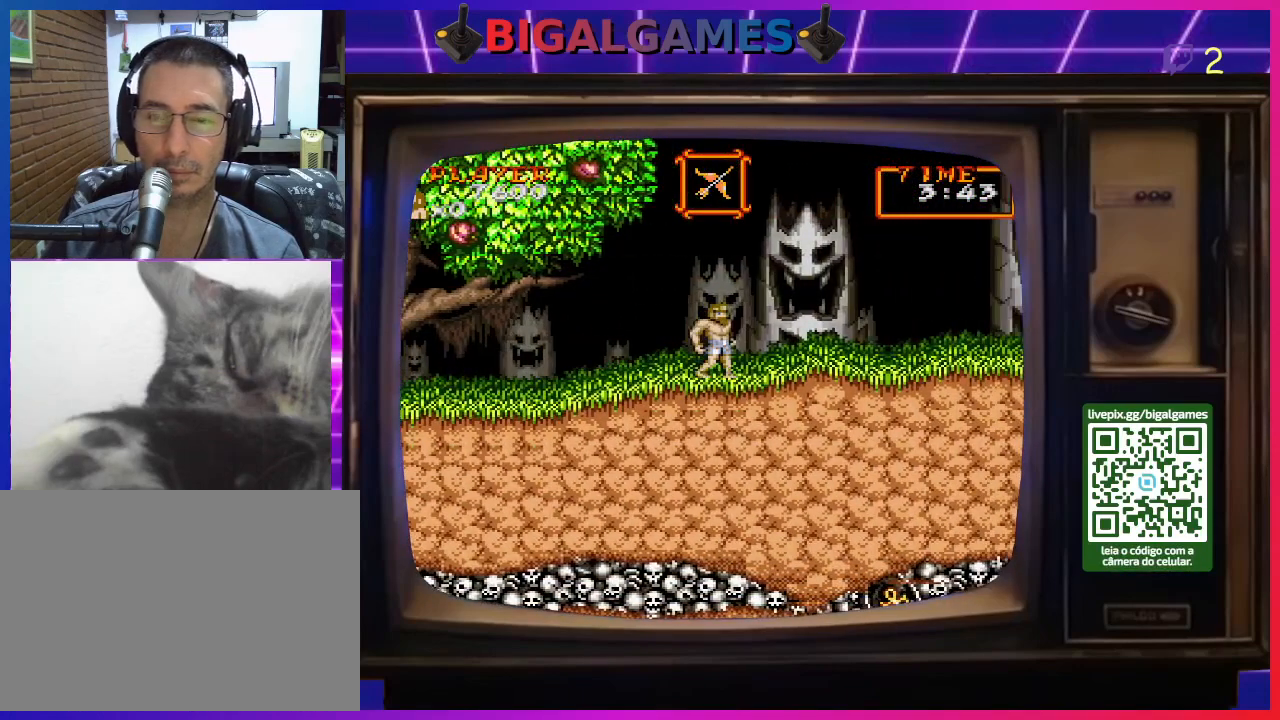
{"buttons": [], "right_stick": "center", "events": [[100, "DPAD_RIGHT", "down"], [267, "DPAD_RIGHT", "up"]]}
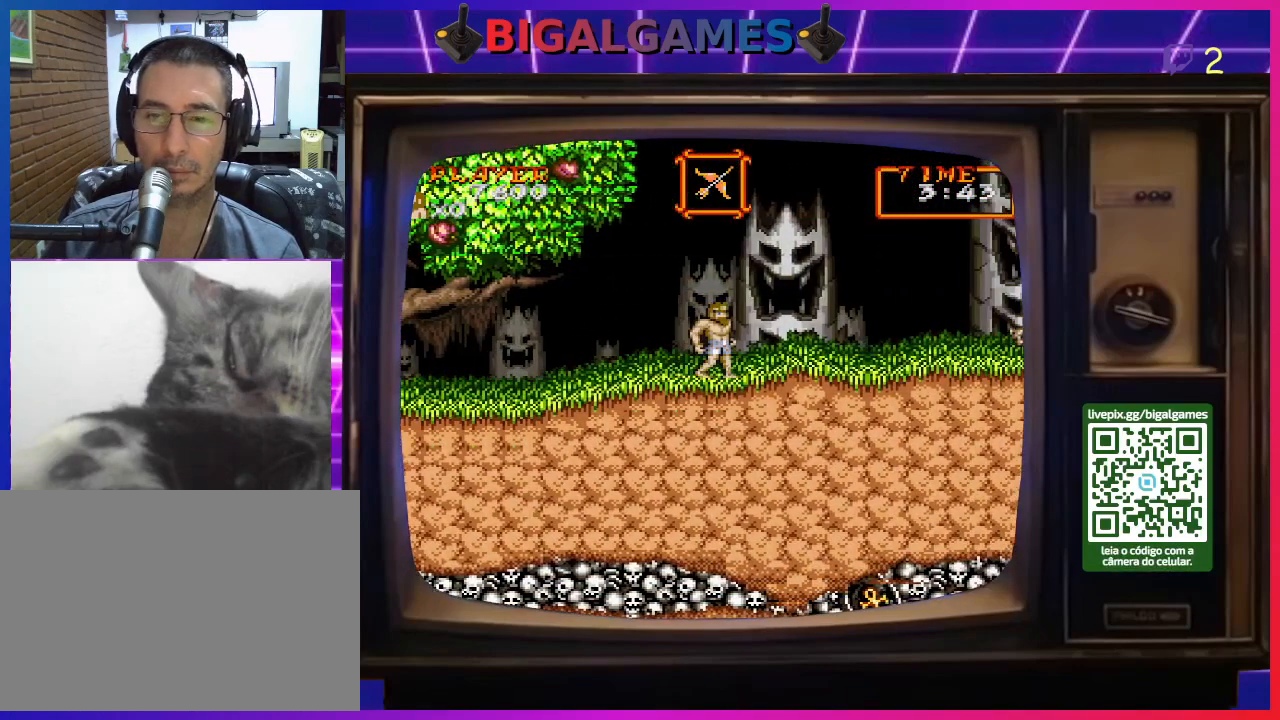
{"buttons": ["DPAD_RIGHT"], "right_stick": "center", "events": [[167, "DPAD_RIGHT", "down"]]}
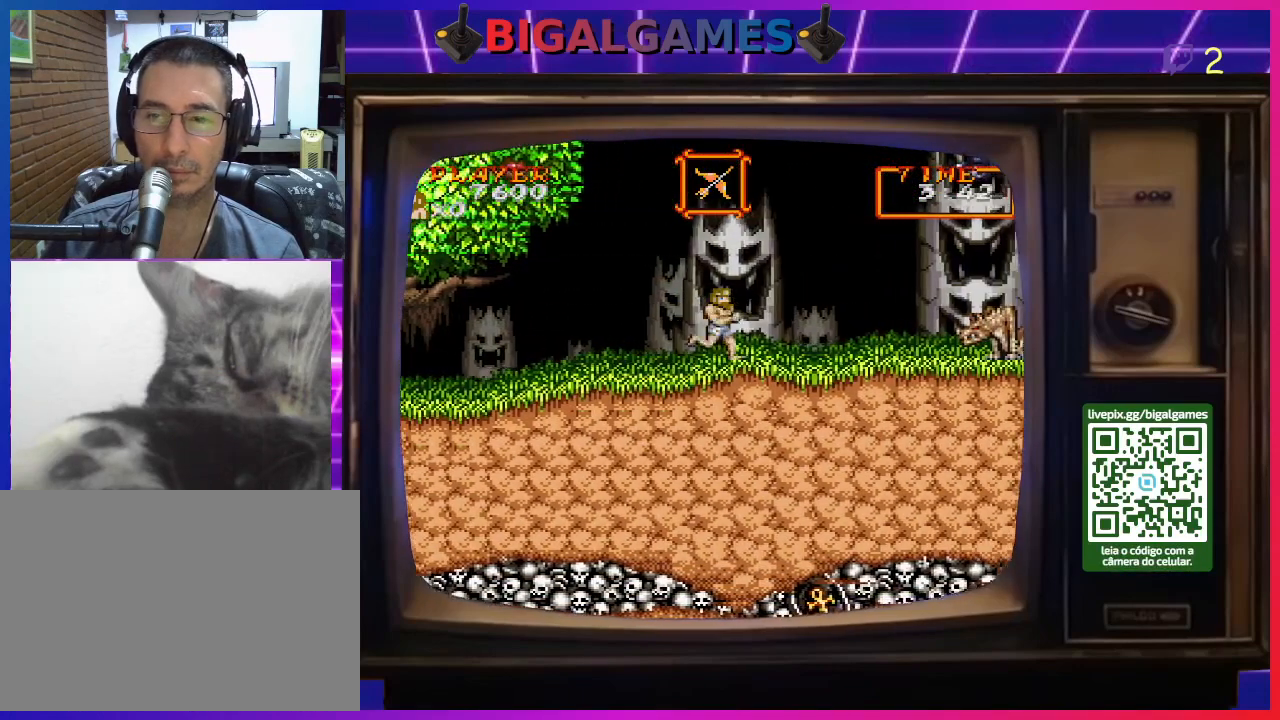
{"buttons": [], "right_stick": "center", "events": [[233, "CROSS", "down"], [267, "DPAD_RIGHT", "up"], [300, "CROSS", "up"], [400, "CROSS", "down"], [467, "CROSS", "up"]]}
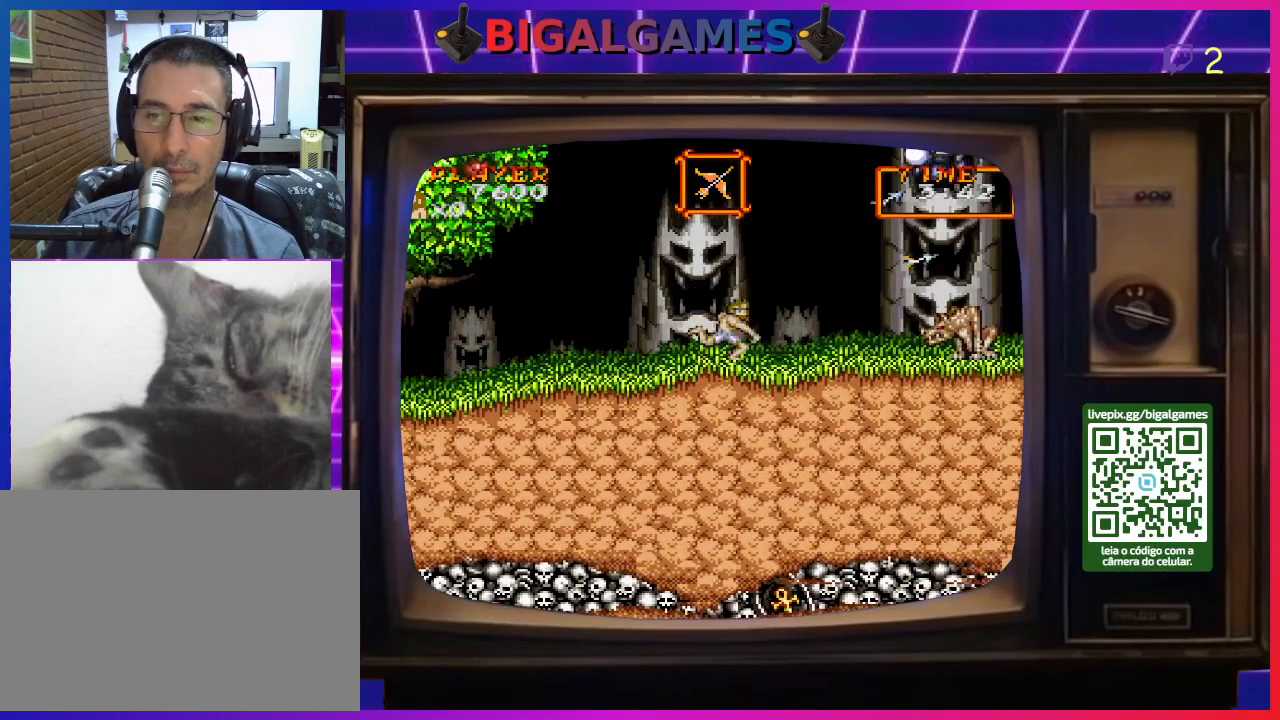
{"buttons": ["CROSS", "DPAD_DOWN"], "right_stick": "center", "events": [[33, "CROSS", "down"], [100, "CROSS", "up"], [167, "DPAD_DOWN", "down"], [200, "CROSS", "down"], [267, "CROSS", "up"], [333, "CROSS", "down"], [400, "CROSS", "up"], [467, "CROSS", "down"]]}
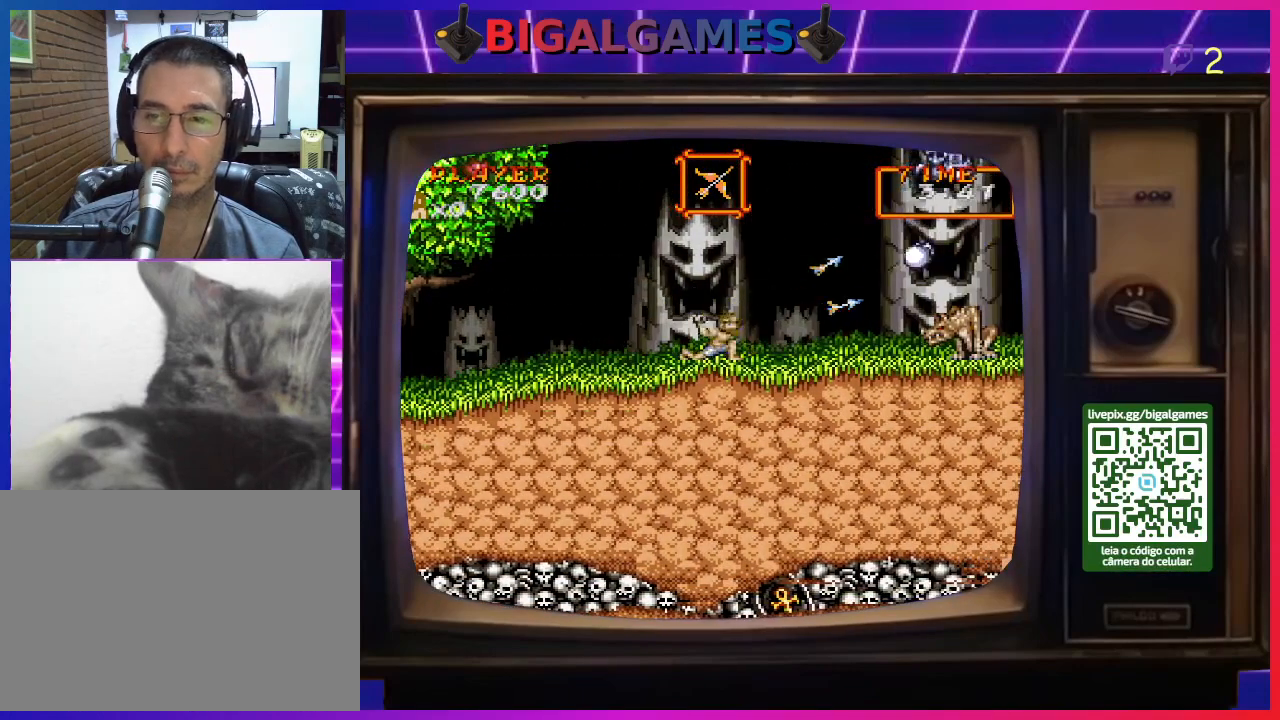
{"buttons": ["DPAD_DOWN"], "right_stick": "center", "events": [[67, "CROSS", "up"], [133, "CROSS", "down"], [200, "CROSS", "up"], [267, "CROSS", "down"], [367, "CROSS", "up"], [433, "CROSS", "down"], [500, "CROSS", "up"]]}
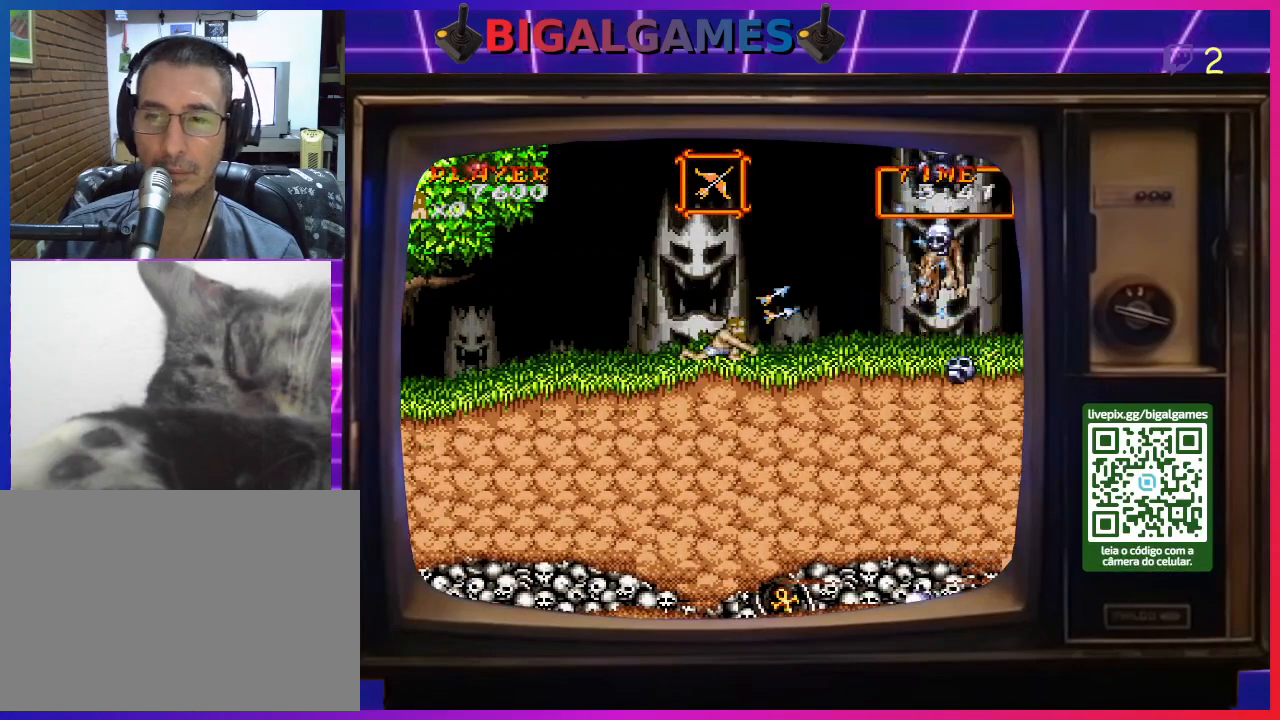
{"buttons": ["DPAD_DOWN"], "right_stick": "center", "events": [[67, "CROSS", "down"], [167, "CROSS", "up"], [200, "CROSS", "down"], [300, "CROSS", "up"], [367, "CROSS", "down"], [433, "CROSS", "up"]]}
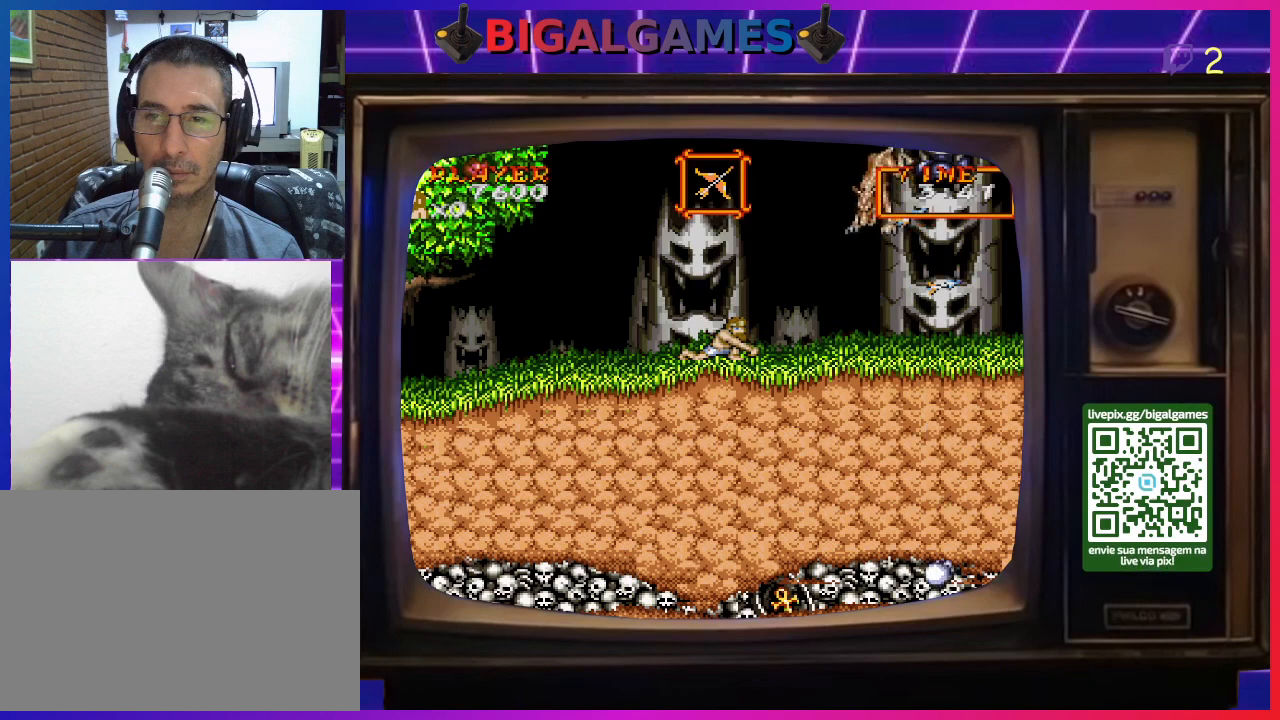
{"buttons": ["CROSS", "DPAD_DOWN"], "right_stick": "center", "events": [[33, "CROSS", "down"], [100, "CROSS", "up"], [167, "CROSS", "down"], [267, "CROSS", "up"], [333, "CROSS", "down"], [433, "CROSS", "up"], [500, "CROSS", "down"]]}
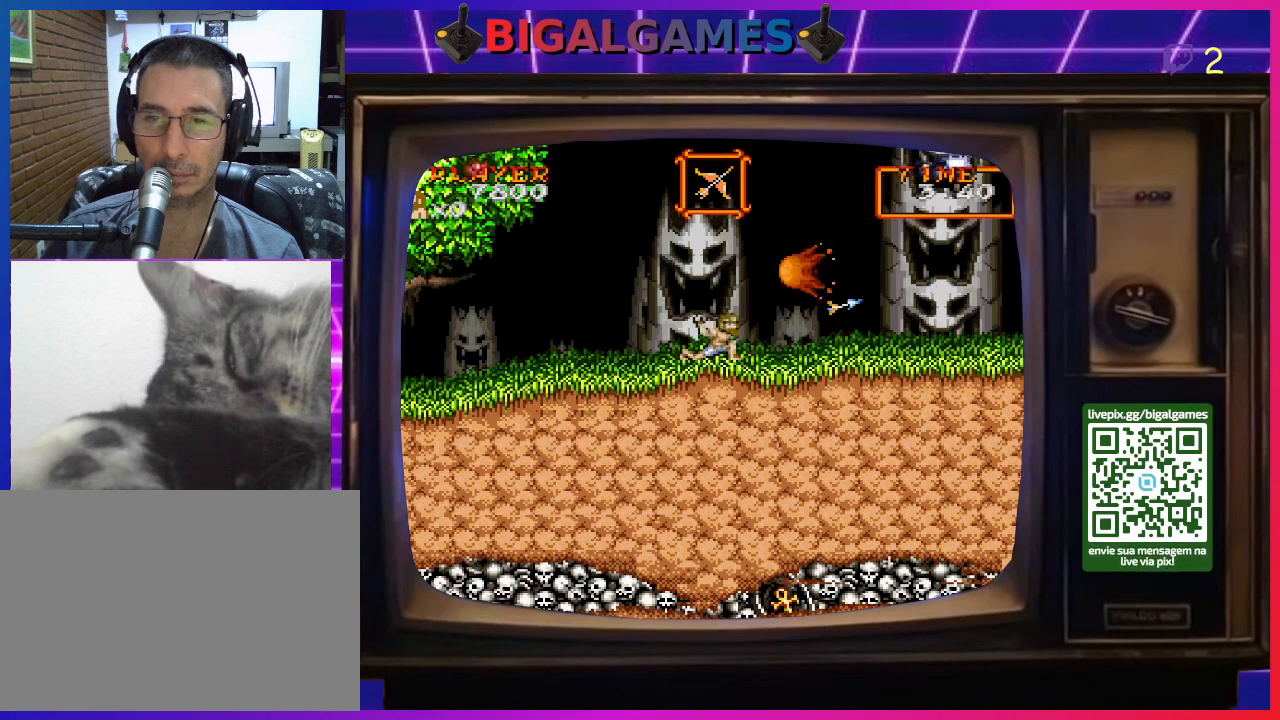
{"buttons": ["CROSS", "DPAD_DOWN"], "right_stick": "center", "events": [[67, "CROSS", "up"], [133, "CROSS", "down"], [233, "CROSS", "up"], [300, "CROSS", "down"], [400, "CROSS", "up"], [467, "CROSS", "down"]]}
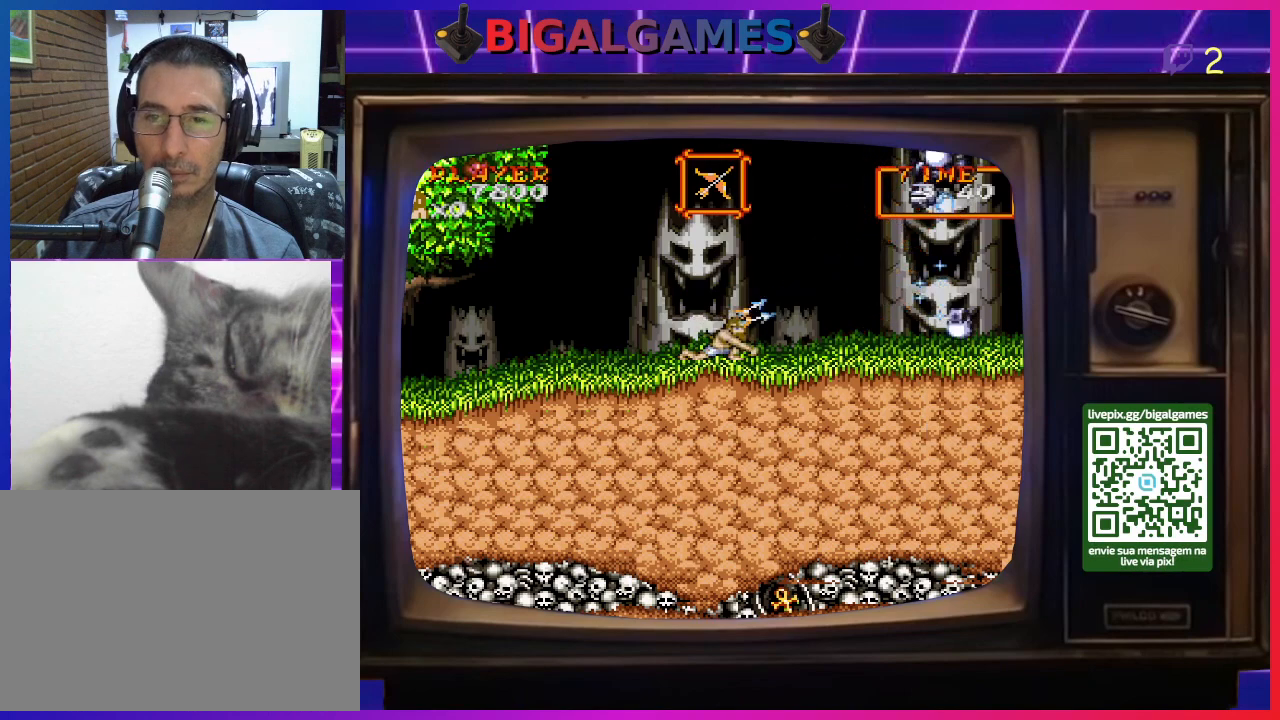
{"buttons": ["DPAD_RIGHT"], "right_stick": "center", "events": [[33, "CROSS", "up"], [67, "DPAD_DOWN", "up"], [267, "DPAD_RIGHT", "down"]]}
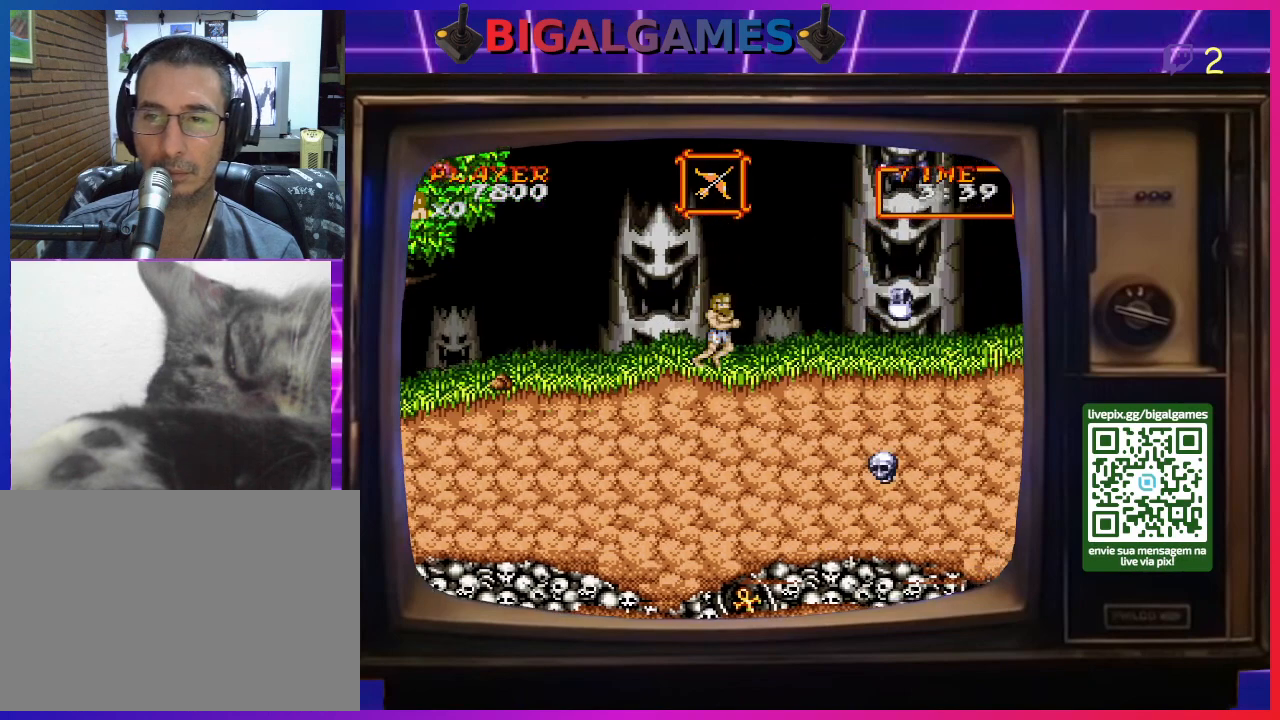
{"buttons": ["DPAD_RIGHT"], "right_stick": "center", "events": []}
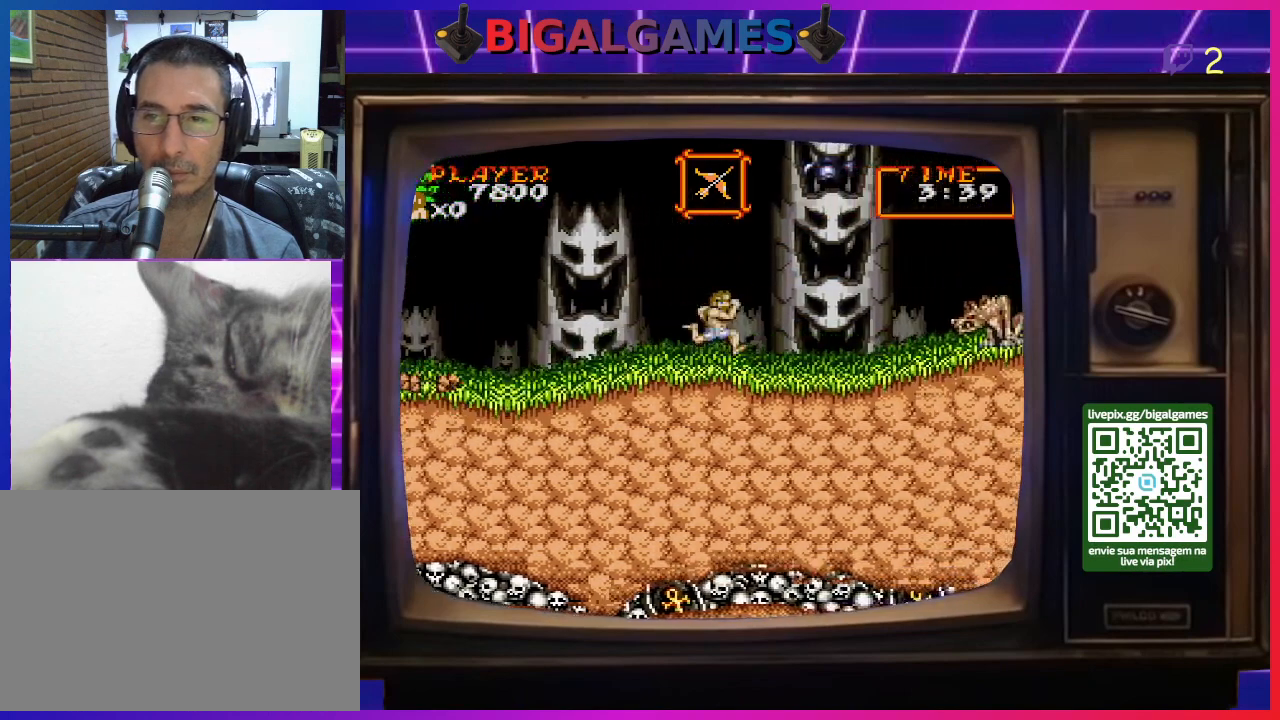
{"buttons": ["CROSS"], "right_stick": "center", "events": [[167, "DPAD_RIGHT", "up"], [467, "CROSS", "down"]]}
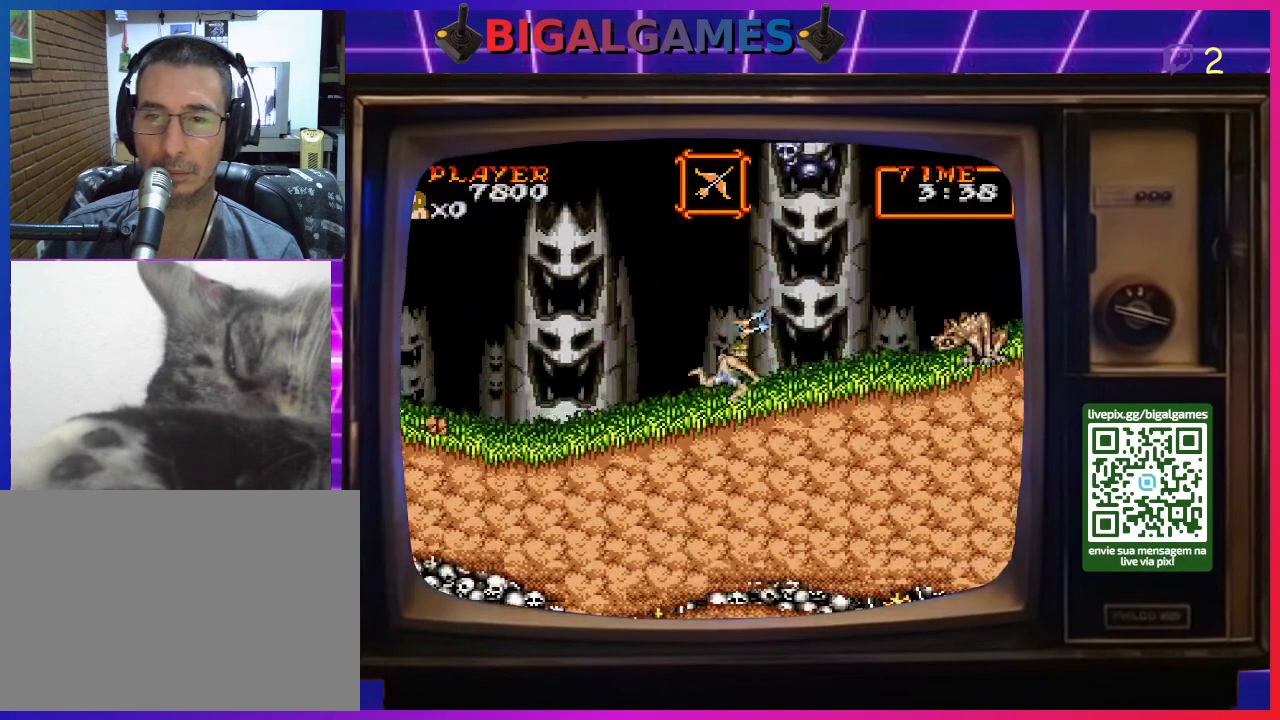
{"buttons": ["DPAD_DOWN"], "right_stick": "center", "events": [[33, "CROSS", "up"], [33, "DPAD_DOWN", "down"], [133, "CROSS", "down"], [167, "CROSS", "up"], [267, "CROSS", "down"], [333, "CROSS", "up"], [400, "CROSS", "down"], [467, "CROSS", "up"]]}
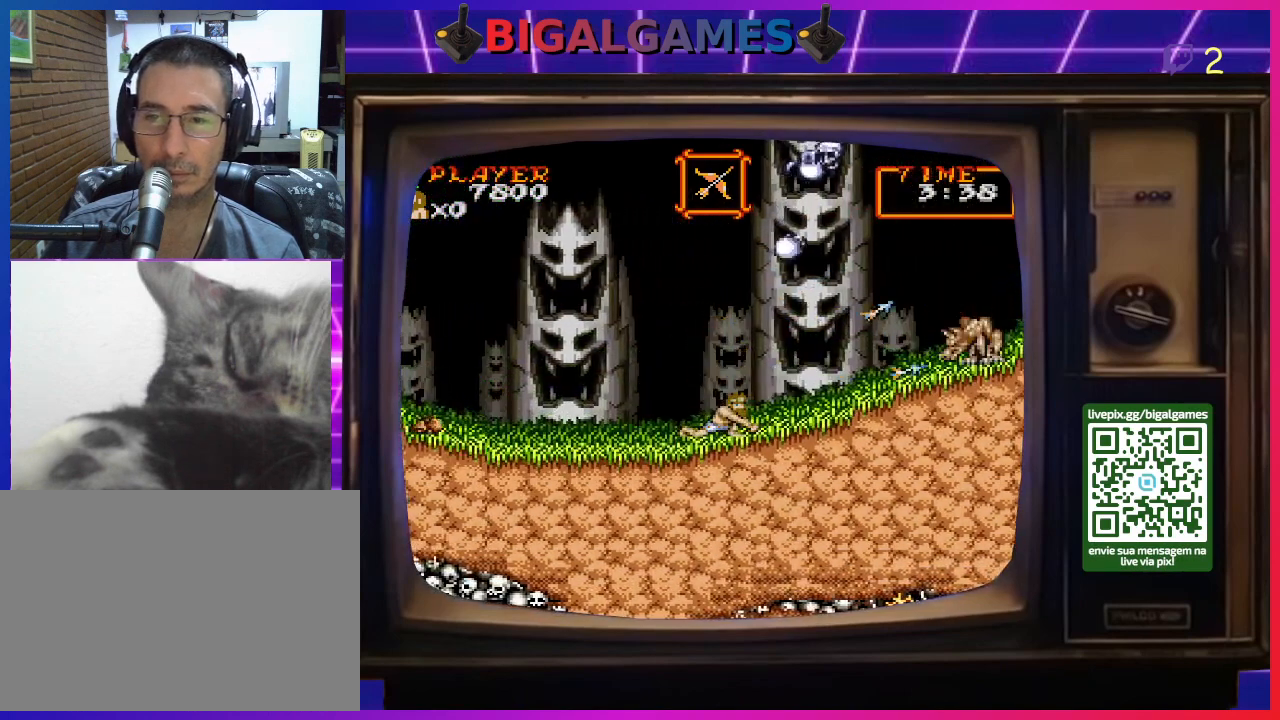
{"buttons": ["CROSS", "DPAD_DOWN"], "right_stick": "center", "events": [[67, "CROSS", "down"], [133, "CROSS", "up"], [200, "CROSS", "down"], [267, "CROSS", "up"], [367, "CROSS", "down"], [433, "CROSS", "up"], [500, "CROSS", "down"]]}
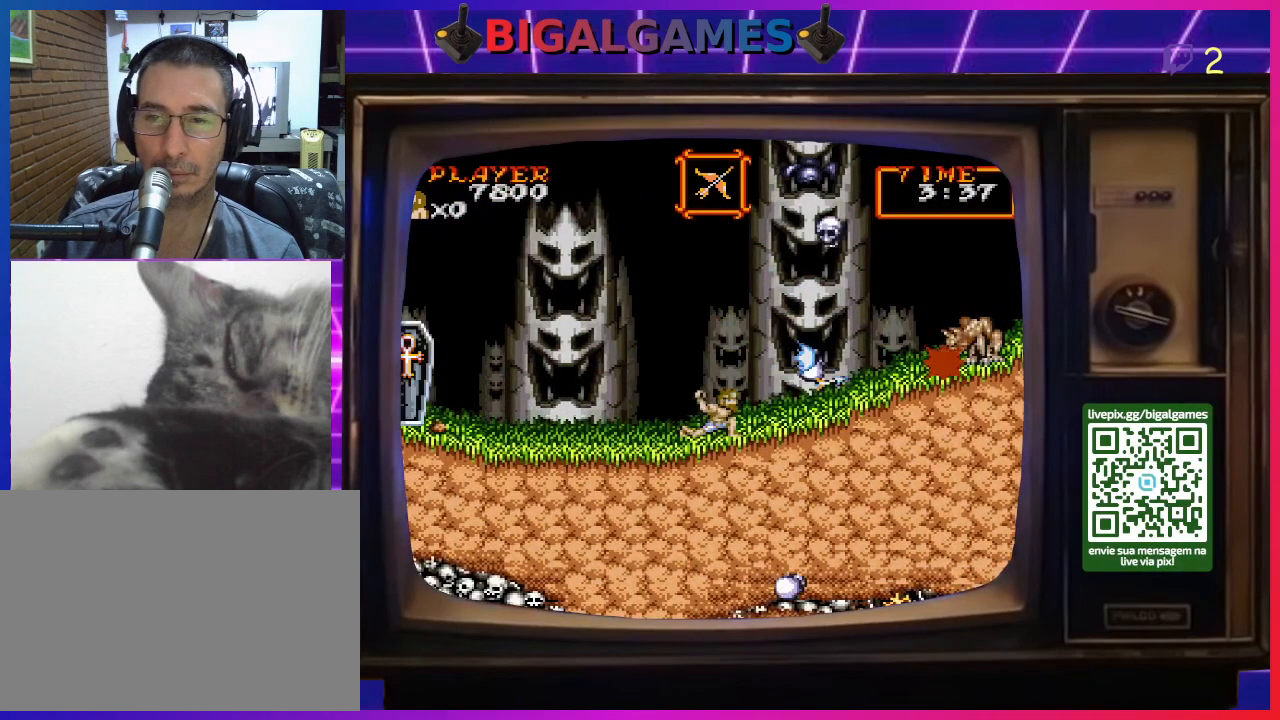
{"buttons": ["CROSS", "DPAD_DOWN"], "right_stick": "center", "events": [[67, "CROSS", "up"], [133, "CROSS", "down"], [233, "CROSS", "up"], [300, "CROSS", "down"], [367, "CROSS", "up"], [467, "CROSS", "down"]]}
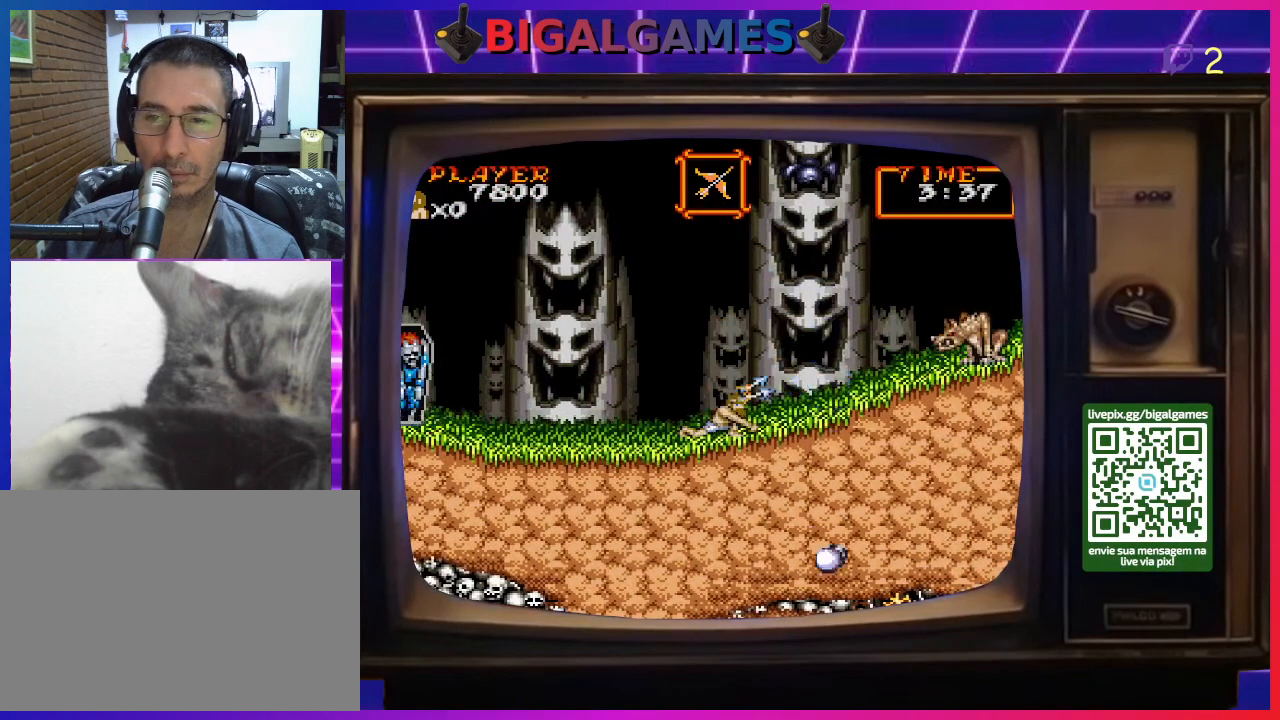
{"buttons": ["DPAD_DOWN"], "right_stick": "center", "events": [[33, "CROSS", "up"], [100, "CROSS", "down"], [200, "CROSS", "up"], [267, "CROSS", "down"], [333, "CROSS", "up"], [433, "CROSS", "down"], [500, "CROSS", "up"]]}
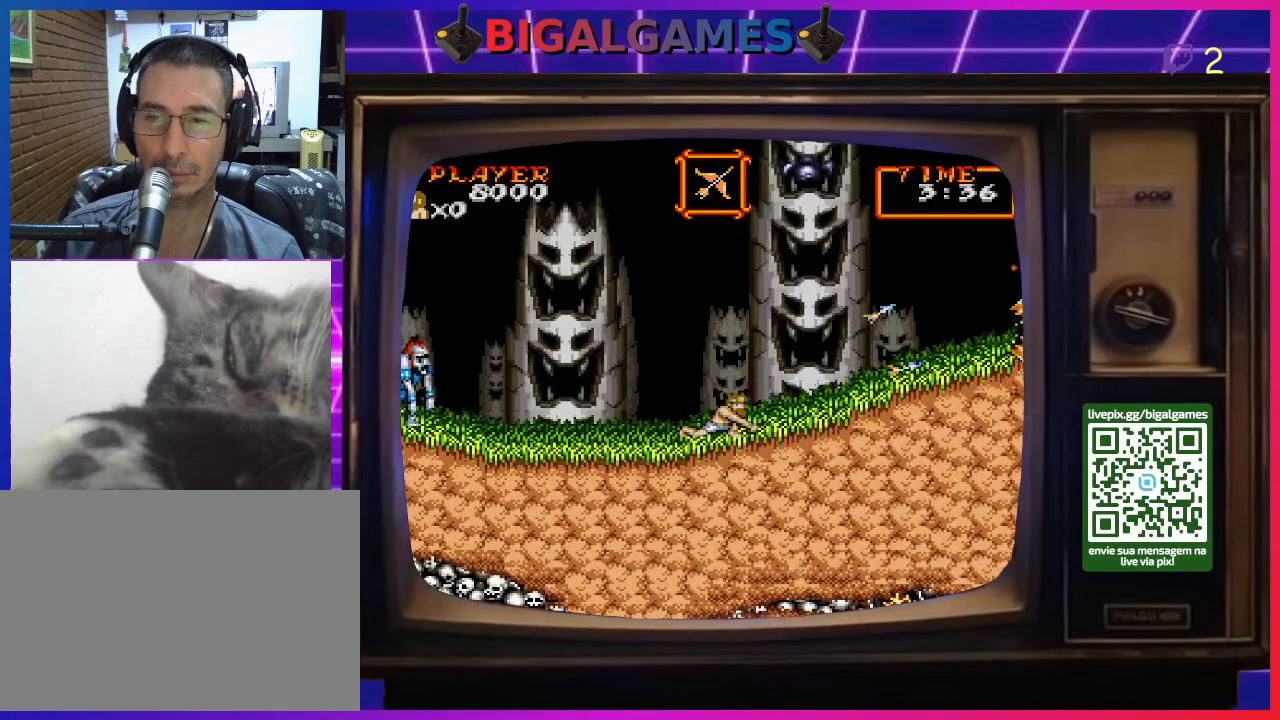
{"buttons": [], "right_stick": "center", "events": [[67, "CROSS", "down"], [133, "CROSS", "up"], [233, "CROSS", "down"], [300, "CROSS", "up"], [467, "DPAD_DOWN", "up"]]}
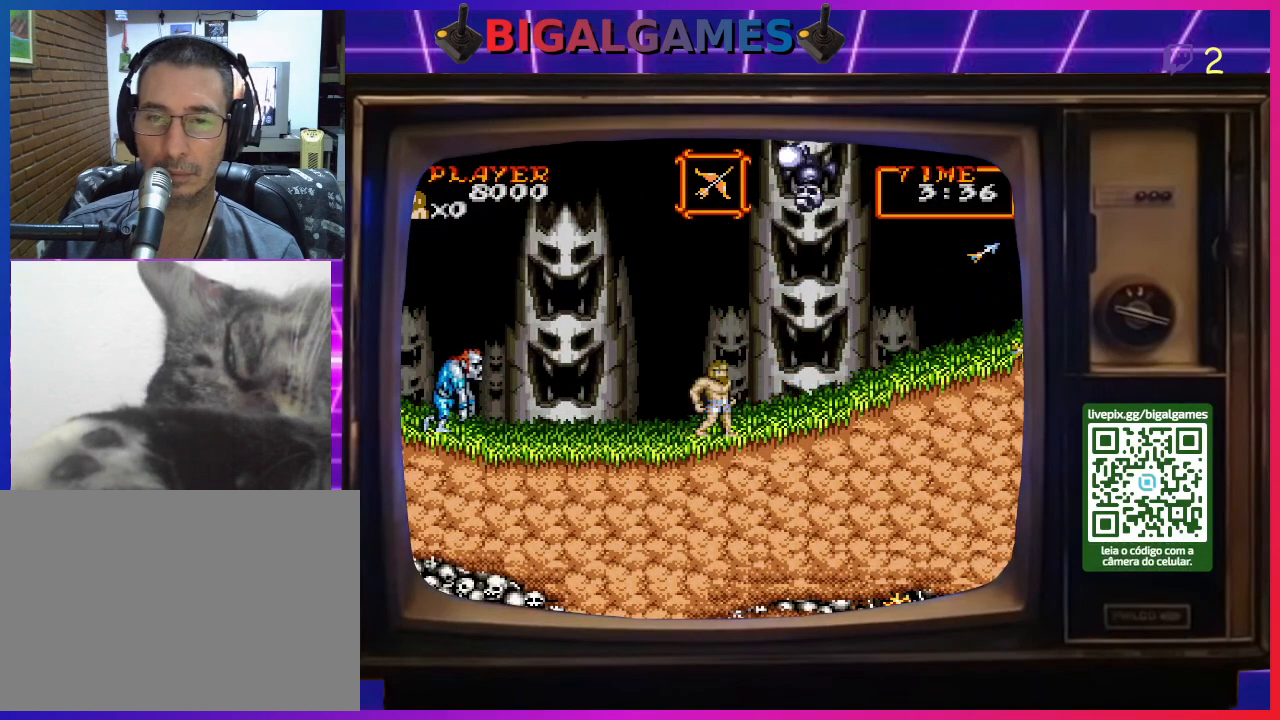
{"buttons": ["CROSS", "DPAD_DOWN"], "right_stick": "center", "events": [[67, "DPAD_LEFT", "down"], [233, "DPAD_LEFT", "up"], [333, "CROSS", "down"], [333, "DPAD_DOWN", "down"], [400, "CROSS", "up"], [467, "CROSS", "down"]]}
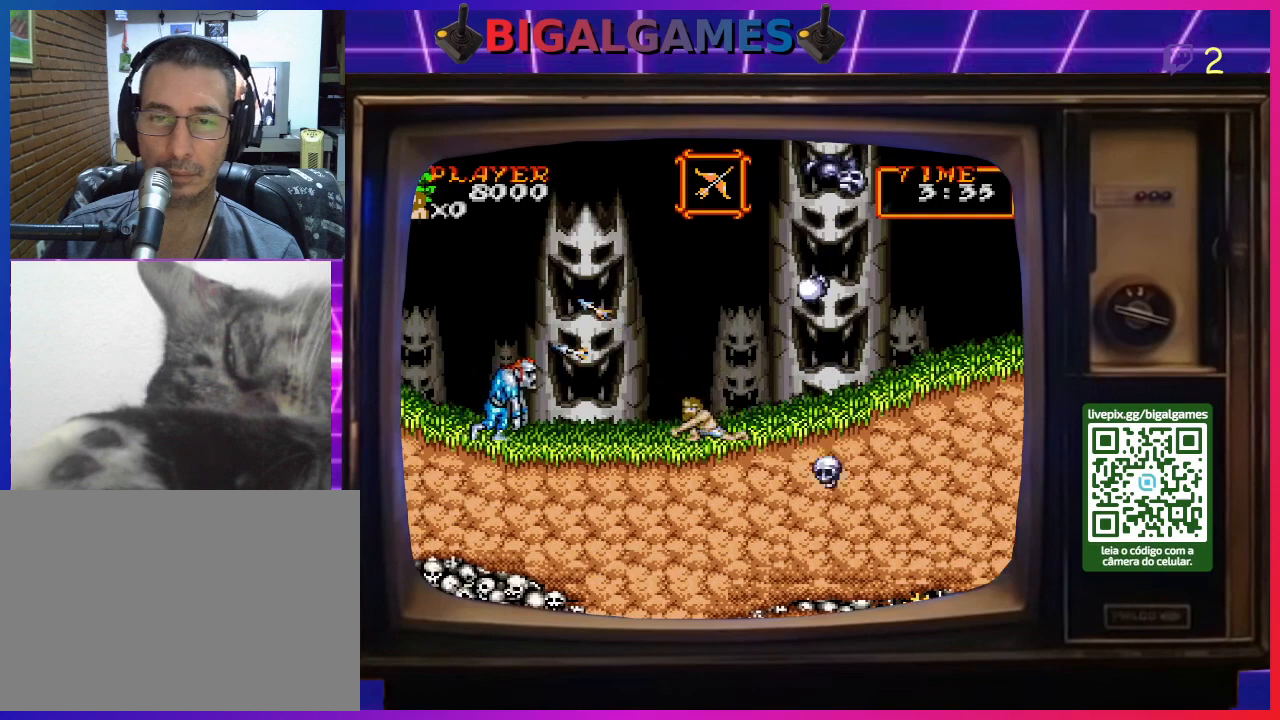
{"buttons": ["DPAD_DOWN"], "right_stick": "center", "events": [[33, "CROSS", "up"], [133, "CROSS", "down"], [167, "CROSS", "up"], [267, "CROSS", "down"], [333, "CROSS", "up"], [433, "CROSS", "down"], [500, "CROSS", "up"]]}
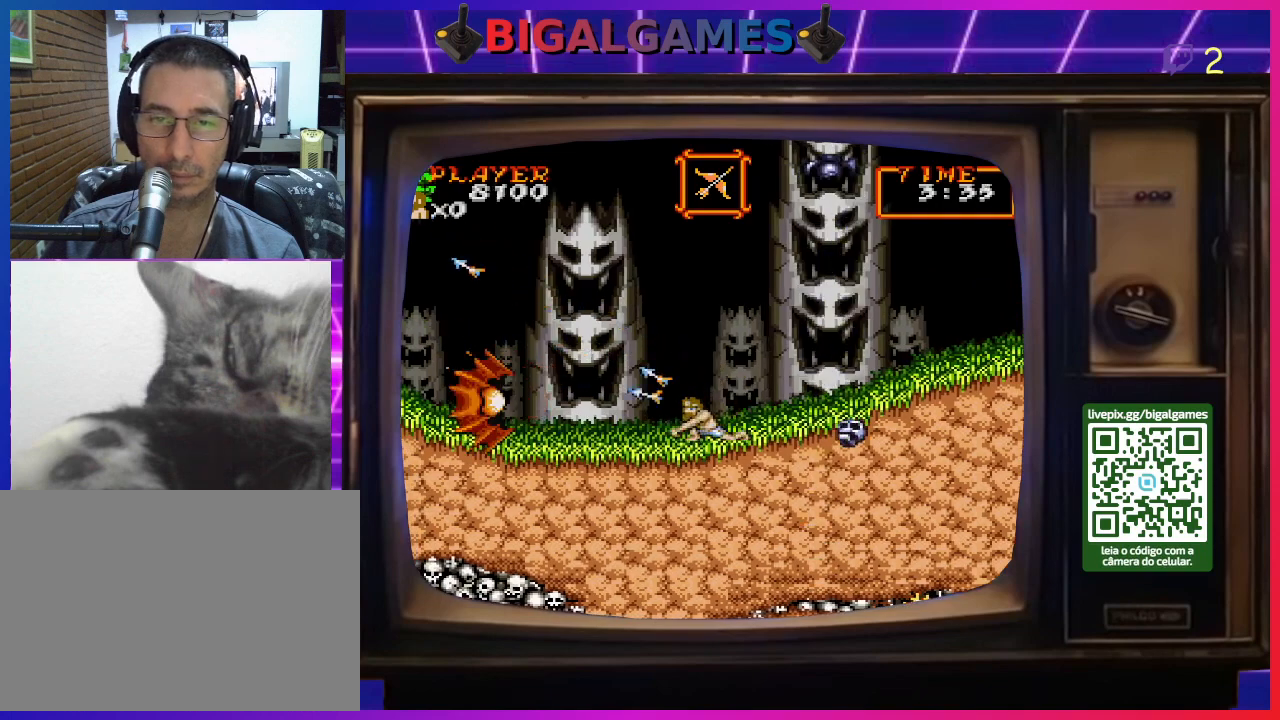
{"buttons": [], "right_stick": "center", "events": [[67, "CROSS", "down"], [167, "CROSS", "up"], [233, "CROSS", "down"], [333, "CROSS", "up"], [433, "DPAD_DOWN", "up"]]}
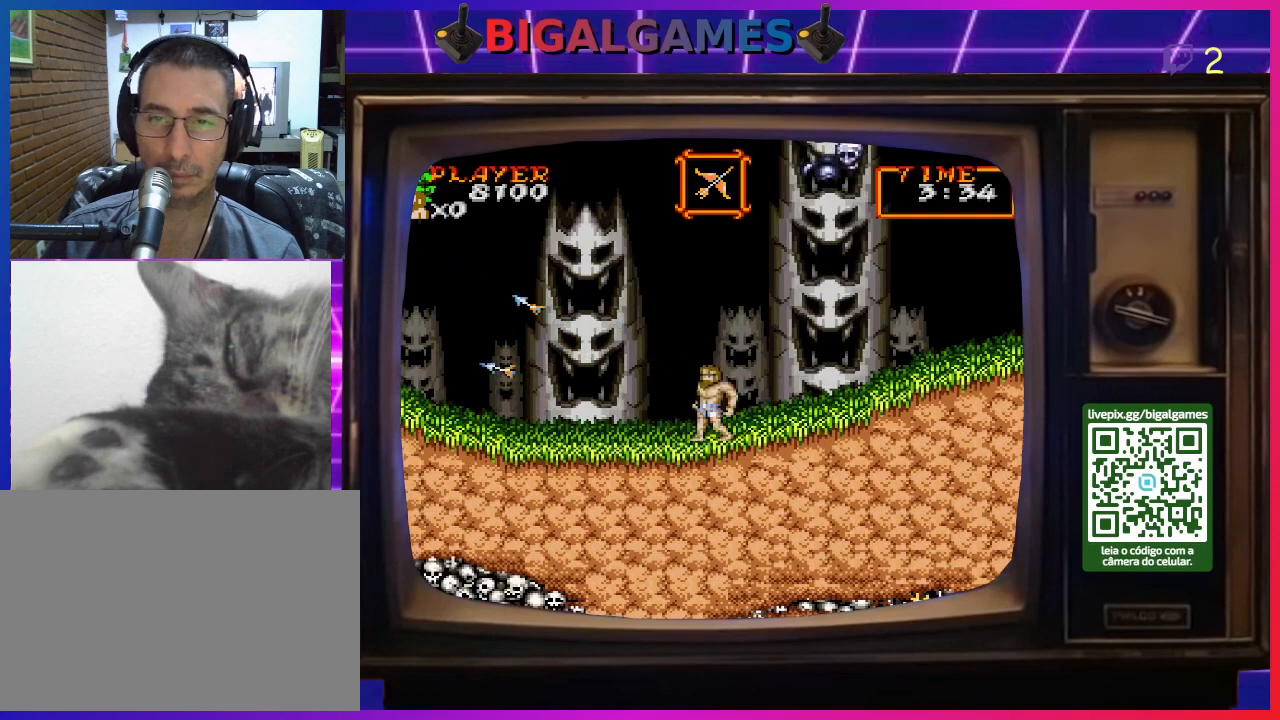
{"buttons": [], "right_stick": "center", "events": [[33, "DPAD_RIGHT", "down"], [267, "DPAD_RIGHT", "up"]]}
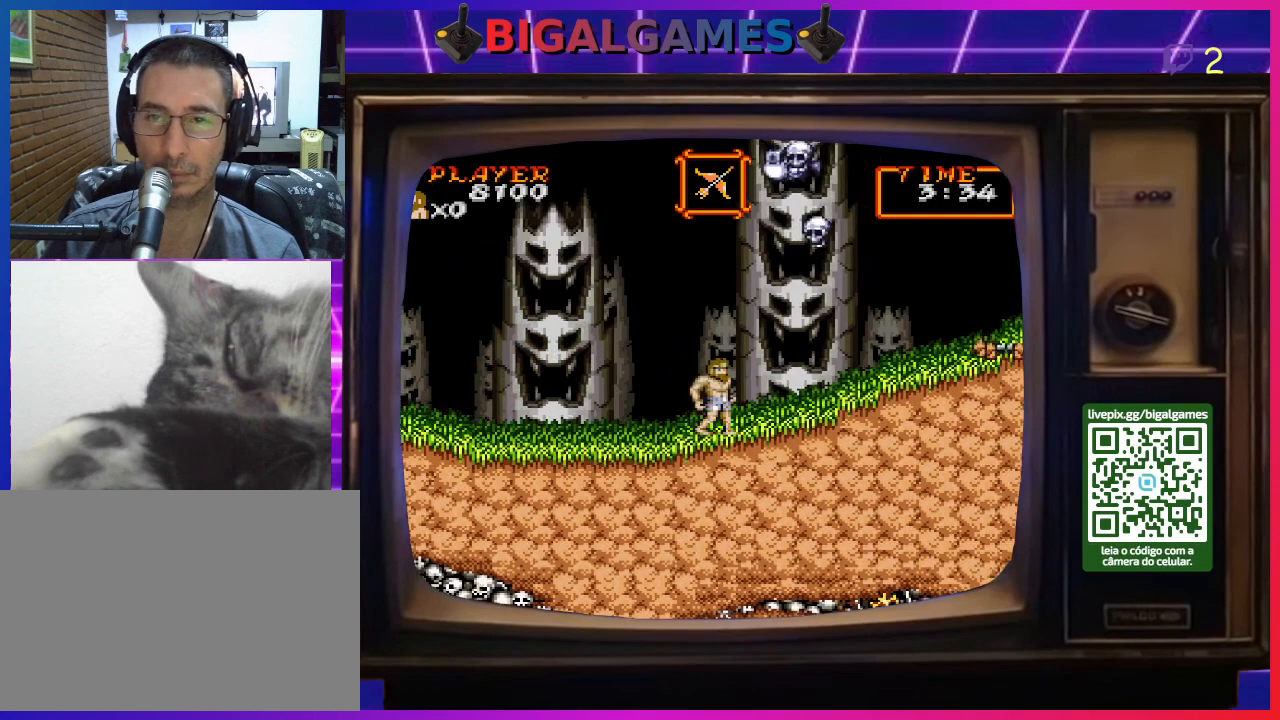
{"buttons": [], "right_stick": "center", "events": []}
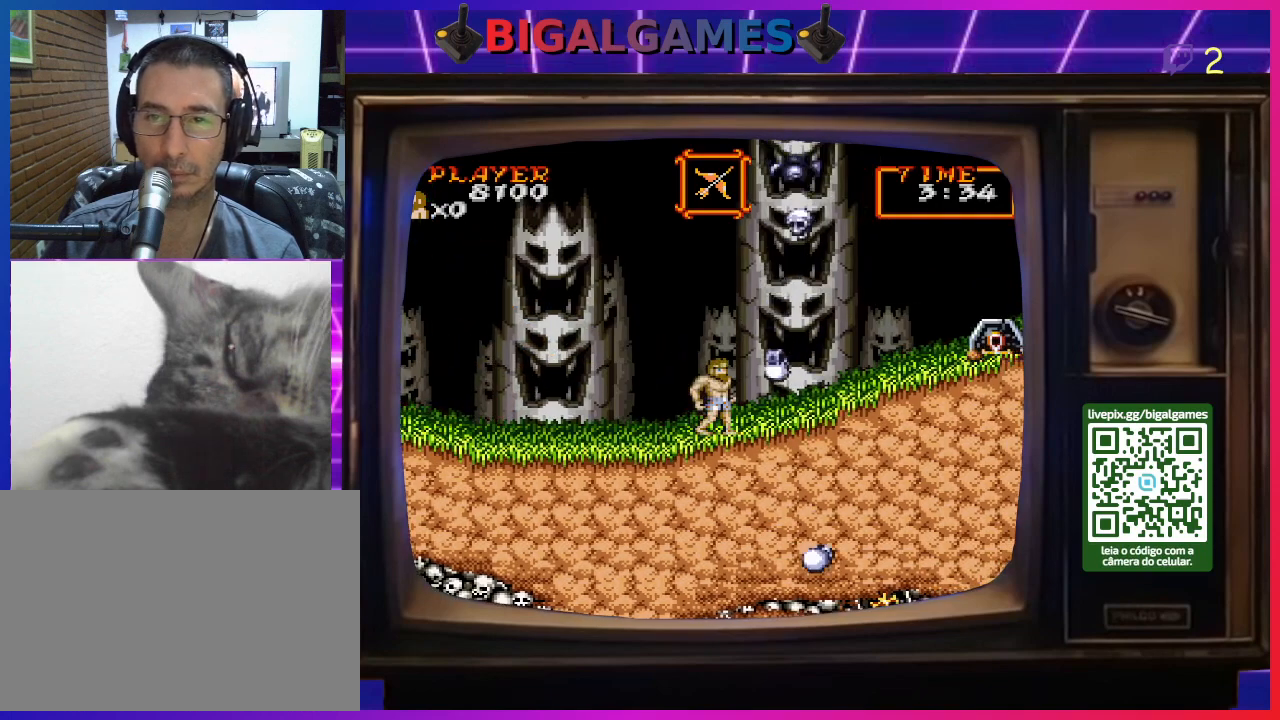
{"buttons": ["DPAD_RIGHT"], "right_stick": "center", "events": [[200, "DPAD_RIGHT", "down"]]}
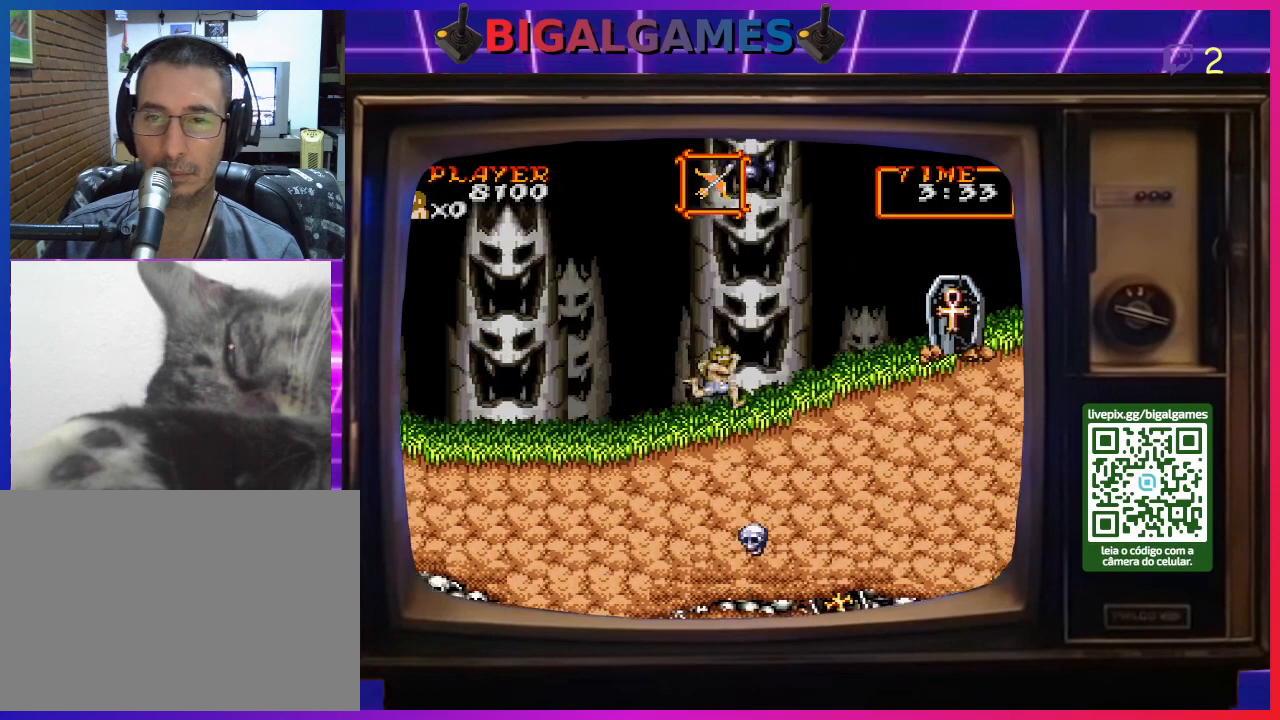
{"buttons": ["DPAD_RIGHT"], "right_stick": "center", "events": []}
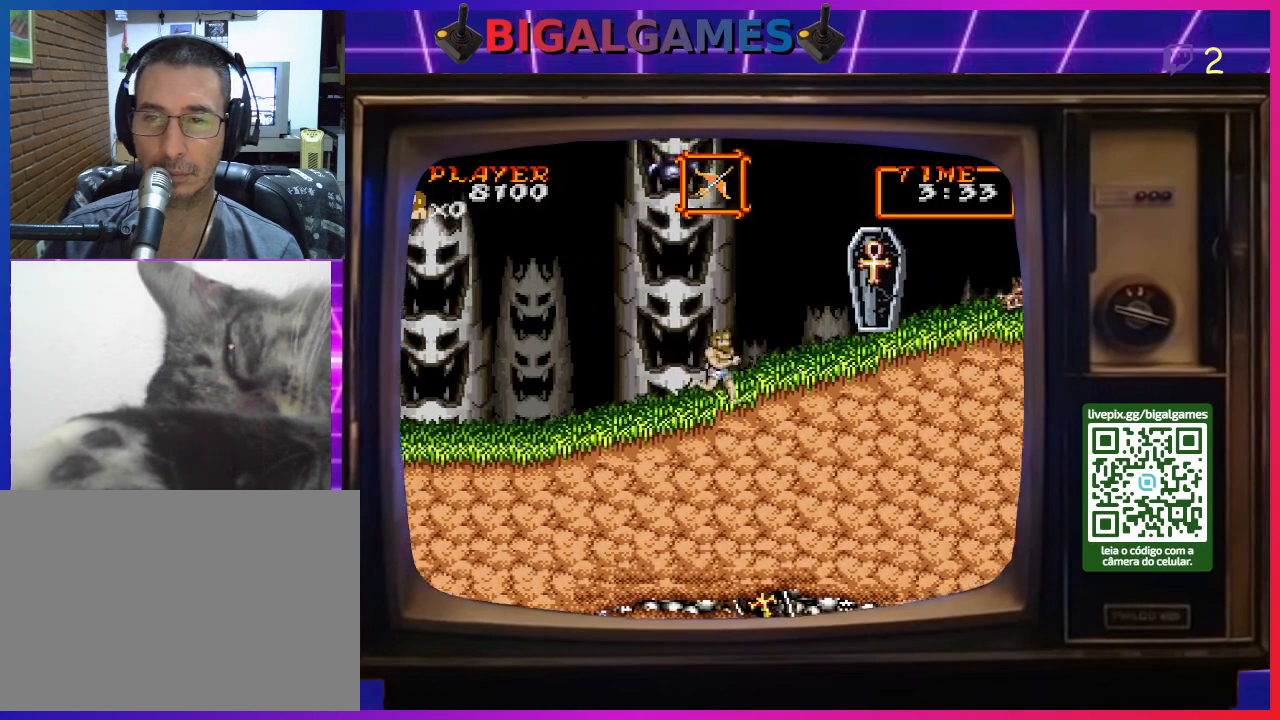
{"buttons": [], "right_stick": "center", "events": [[367, "CROSS", "down"], [367, "DPAD_RIGHT", "up"], [433, "CROSS", "up"]]}